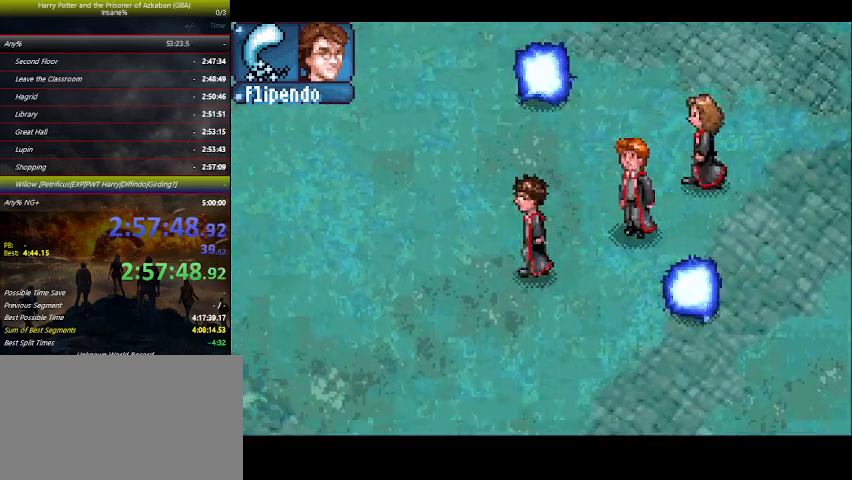
Gameplay with keyboard and mouse; each line is a JSON object with the keys held at the frame after it. "events" lists presses ("down") and releases ("up") of "a", "ctrl", "d", "down", "e", "escape", "f", "f1", "f4", "left", "q", "r", "return", "right", "s", "shift", "space", "tab", "up", "w" and "z" between this image and that frame as [ms after this image, input, new state], when the widget could be followed in between. No other keys are recorded. Mouse buttons are not recorded. Not read: mouse_move.
{"keys": ["left"], "events": [[66, "down", "down"], [133, "down", "up"], [233, "down", "down"], [300, "down", "up"], [433, "down", "down"], [466, "down", "up"]]}
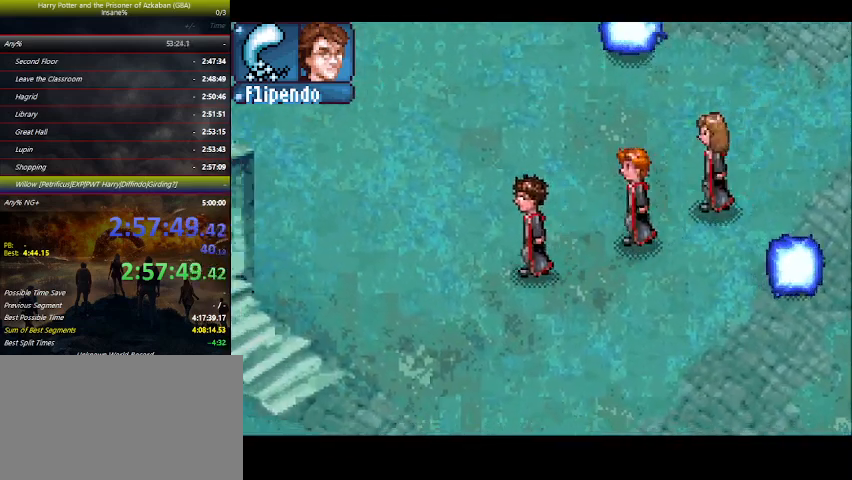
{"keys": ["left"], "events": []}
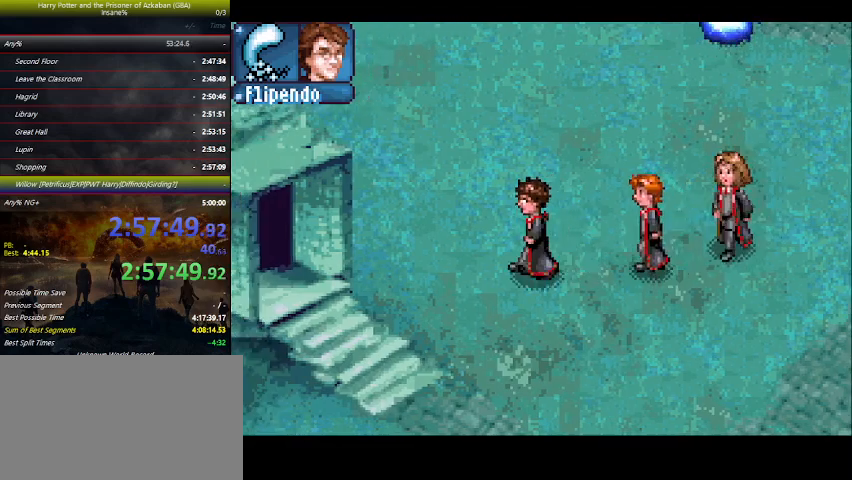
{"keys": ["down", "left"], "events": [[466, "down", "down"]]}
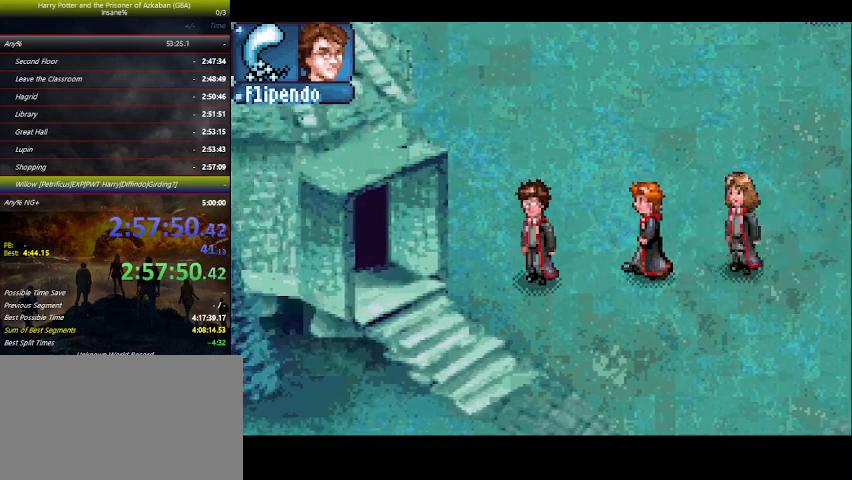
{"keys": ["left"], "events": [[233, "down", "up"]]}
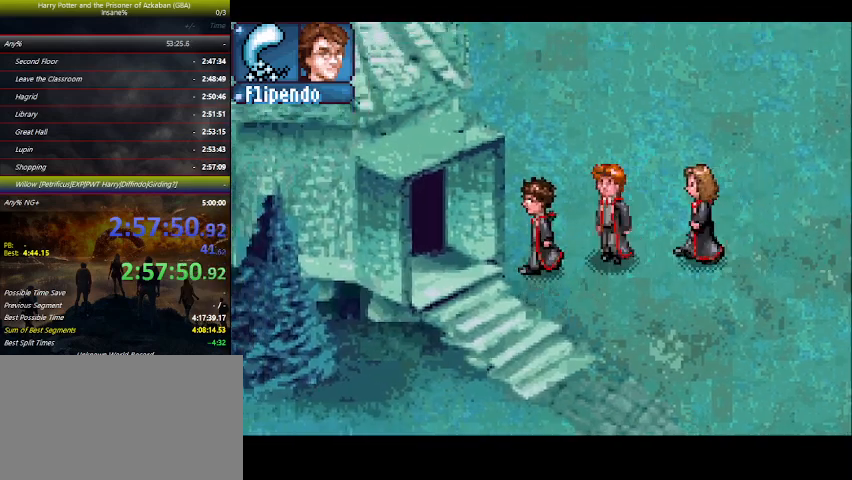
{"keys": ["down", "right"], "events": [[200, "down", "down"], [400, "left", "up"], [466, "right", "down"]]}
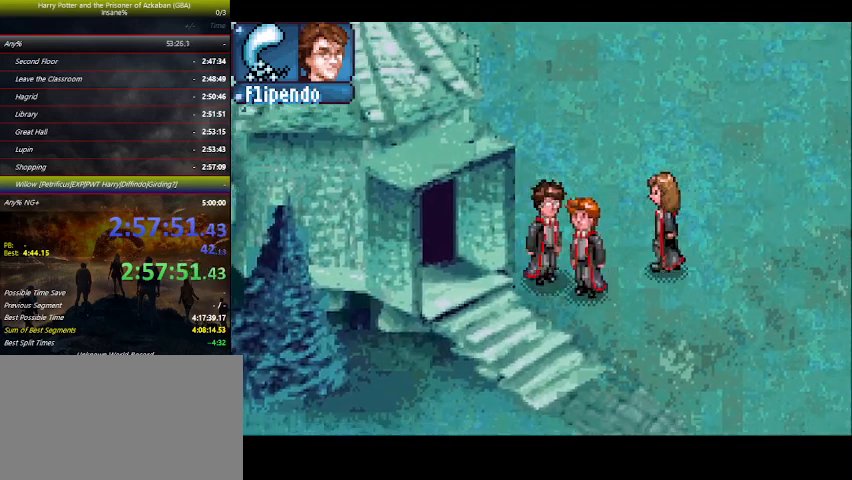
{"keys": ["left"], "events": [[133, "right", "up"], [233, "left", "down"], [466, "down", "up"]]}
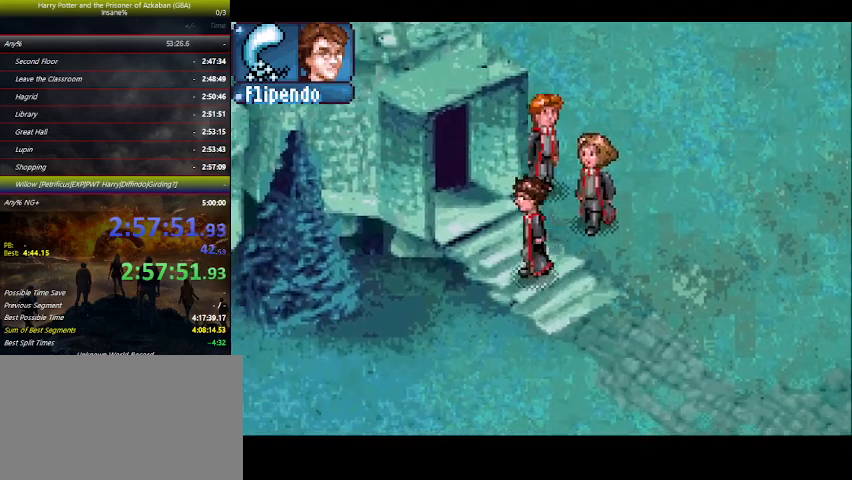
{"keys": ["up"], "events": [[100, "up", "down"], [466, "left", "up"]]}
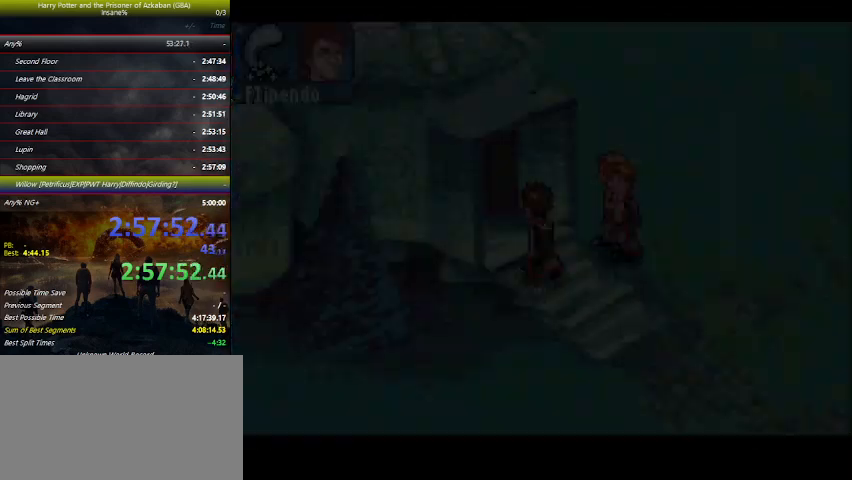
{"keys": ["up"], "events": []}
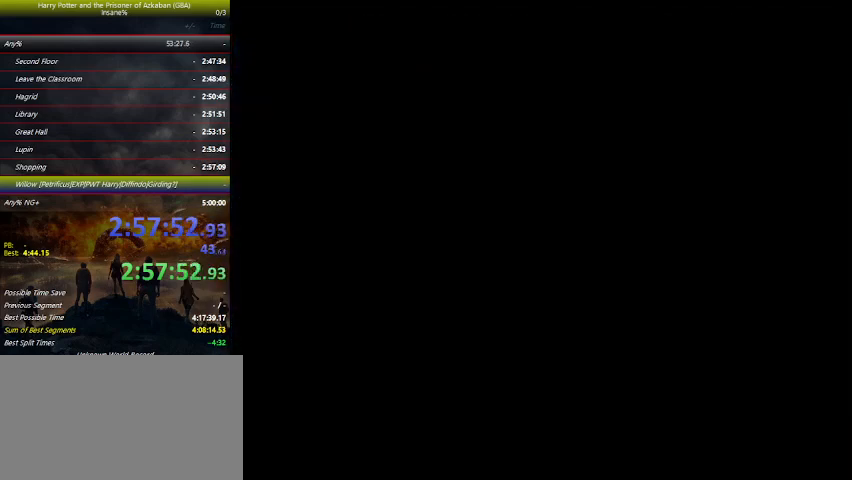
{"keys": ["up"], "events": []}
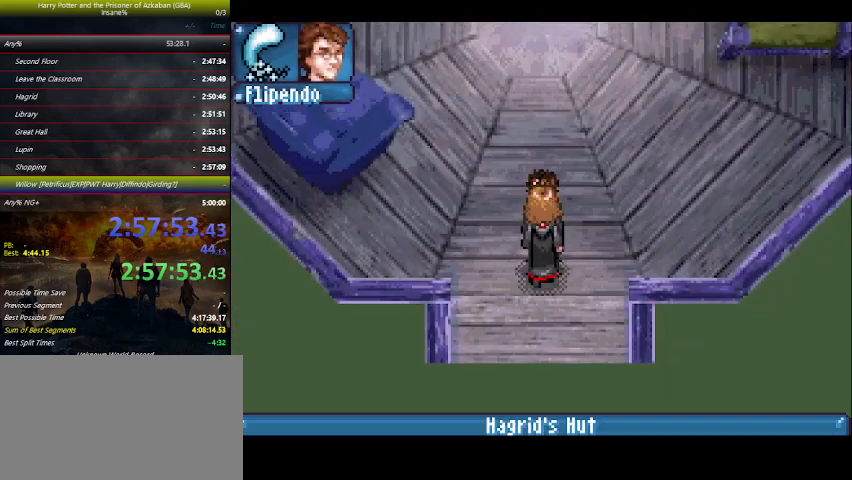
{"keys": ["up"], "events": []}
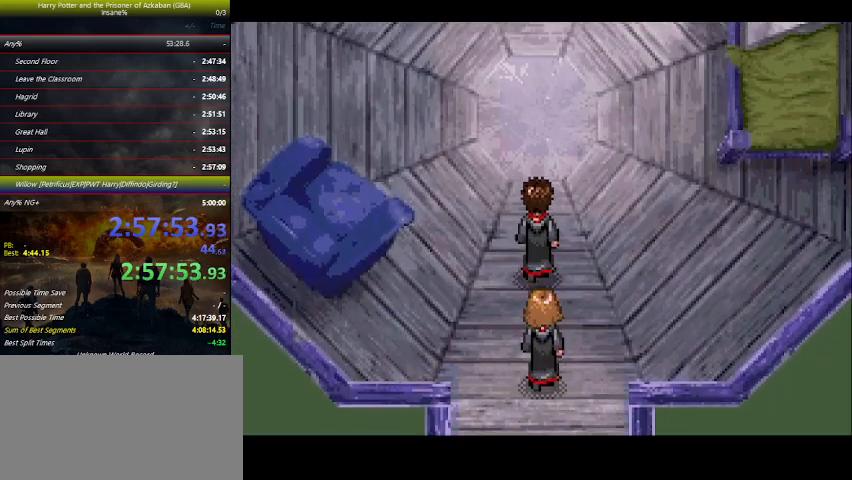
{"keys": [], "events": [[200, "up", "up"]]}
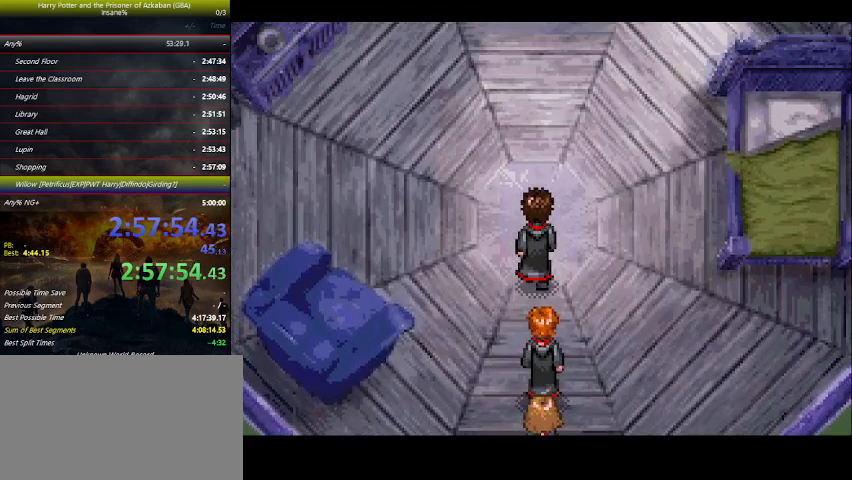
{"keys": ["space"], "events": [[33, "space", "down"], [100, "space", "up"], [133, "space", "down"], [166, "space", "up"], [333, "space", "down"], [366, "space", "up"], [400, "space", "down"], [466, "space", "up"], [500, "space", "down"]]}
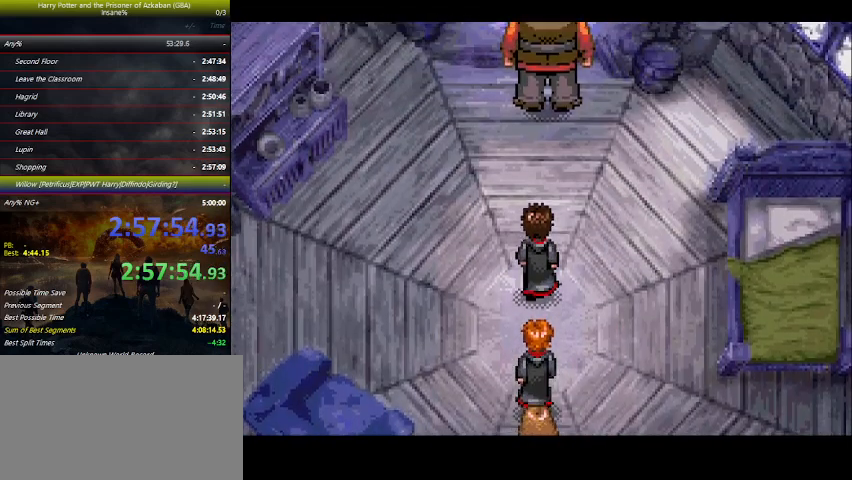
{"keys": ["space"], "events": [[66, "space", "up"], [100, "space", "down"], [466, "space", "up"], [500, "space", "down"]]}
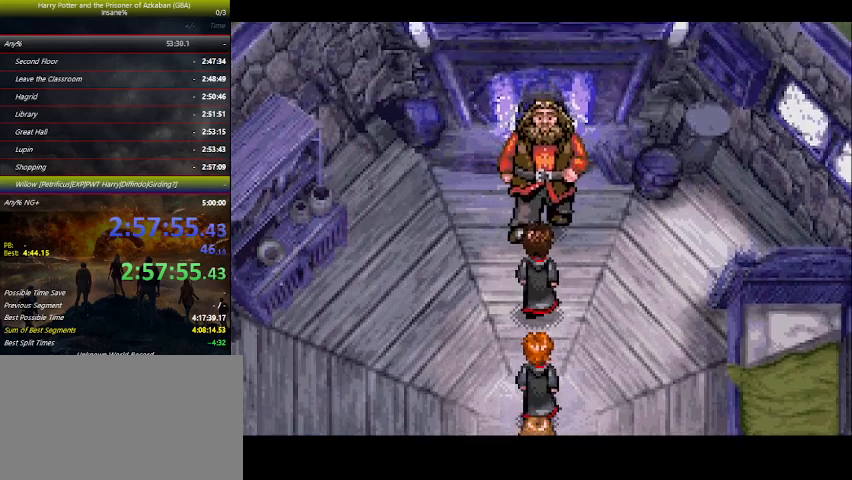
{"keys": [], "events": [[66, "space", "up"], [133, "space", "down"], [166, "space", "up"], [200, "space", "down"], [266, "space", "up"], [366, "space", "down"], [433, "space", "up"]]}
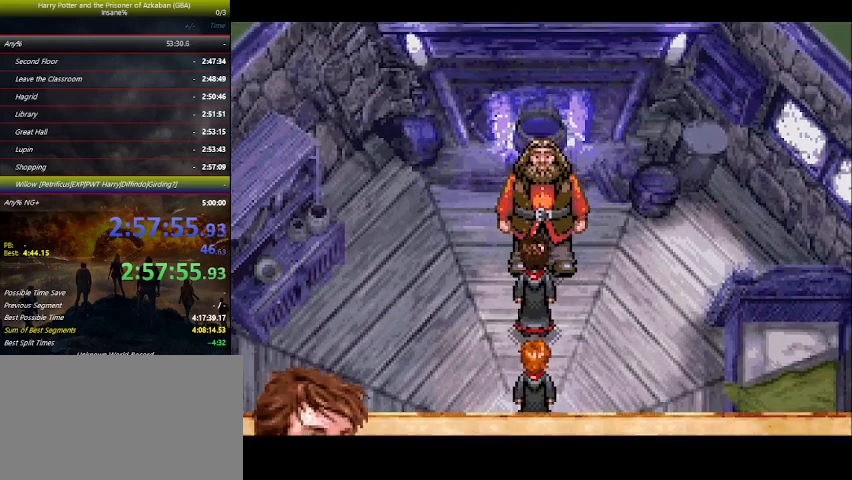
{"keys": ["space"], "events": [[100, "space", "down"], [133, "space", "up"], [166, "space", "down"], [200, "space", "up"], [266, "space", "down"], [333, "space", "up"], [400, "space", "down"], [466, "space", "up"], [500, "space", "down"]]}
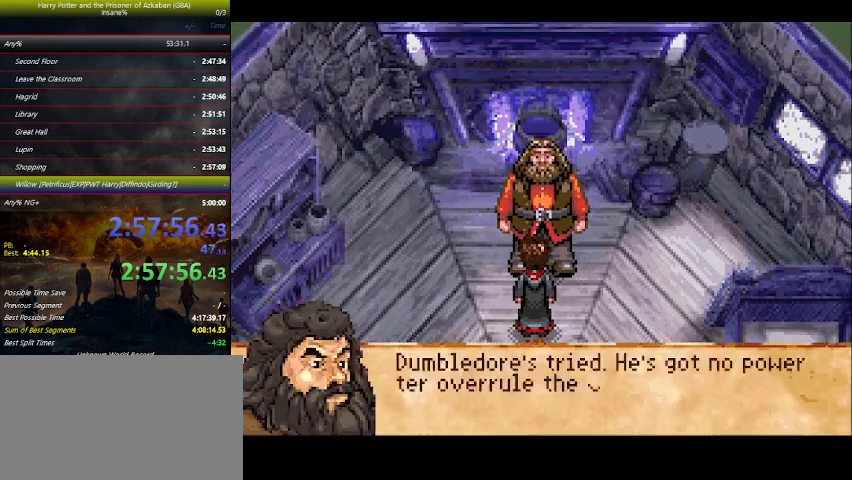
{"keys": ["space"], "events": [[66, "space", "up"], [100, "space", "down"], [133, "space", "up"], [166, "space", "down"], [233, "space", "up"], [266, "space", "down"], [400, "space", "up"], [500, "space", "down"]]}
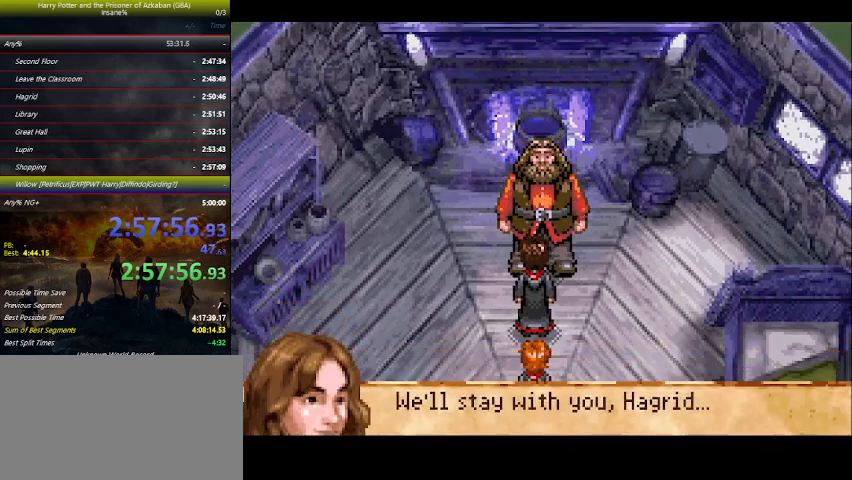
{"keys": ["space"], "events": [[66, "space", "up"], [100, "space", "down"], [133, "space", "up"], [200, "space", "down"], [233, "space", "up"], [300, "space", "down"], [333, "space", "up"], [400, "space", "down"]]}
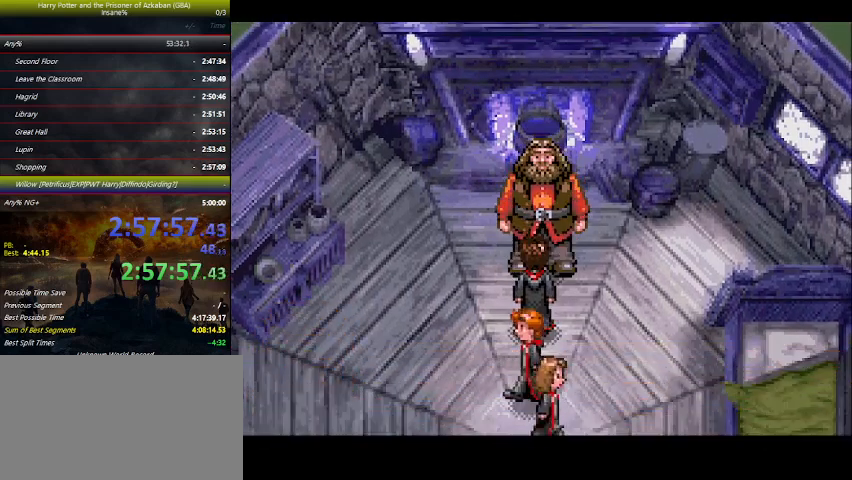
{"keys": ["space"], "events": [[66, "space", "up"], [133, "space", "down"], [166, "space", "up"], [200, "space", "down"], [266, "space", "up"], [300, "space", "down"], [366, "space", "up"], [400, "space", "down"], [466, "space", "up"], [500, "space", "down"]]}
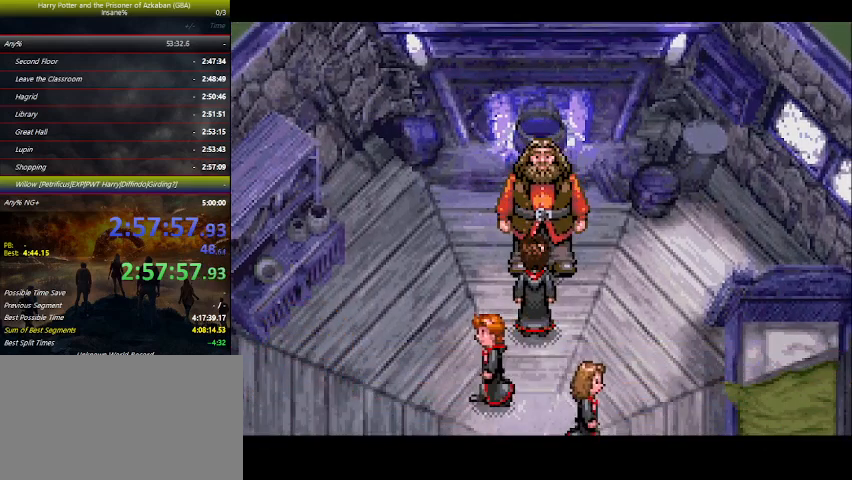
{"keys": ["space"], "events": [[33, "space", "up"], [100, "space", "down"], [133, "space", "up"], [233, "space", "down"], [366, "space", "up"], [433, "space", "down"], [466, "space", "up"], [500, "space", "down"]]}
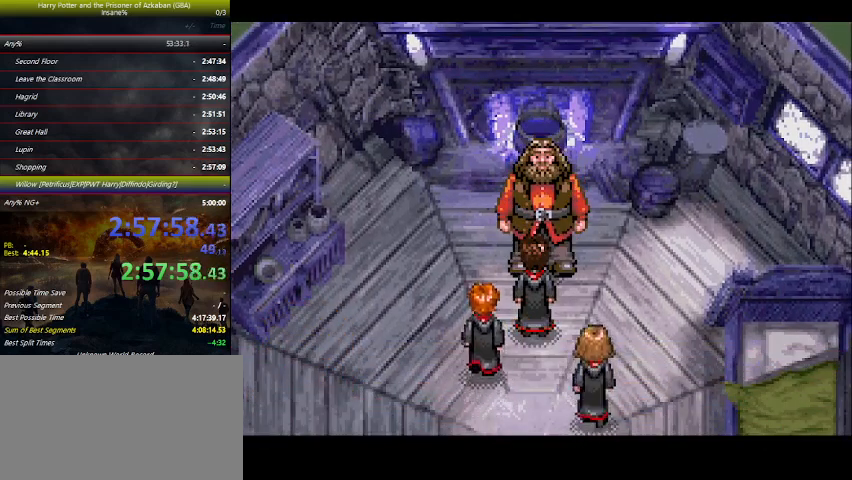
{"keys": [], "events": [[66, "space", "up"], [100, "space", "down"], [166, "space", "up"], [200, "space", "down"], [233, "space", "up"], [333, "space", "down"], [400, "space", "up"], [433, "space", "down"], [466, "space", "up"]]}
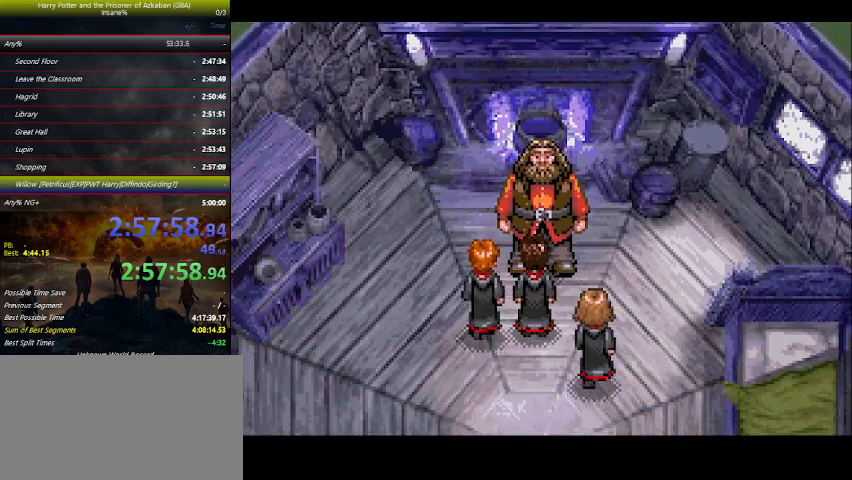
{"keys": [], "events": [[33, "space", "down"], [66, "space", "up"], [133, "space", "down"], [166, "space", "up"], [200, "space", "down"], [366, "space", "up"], [466, "space", "down"], [500, "space", "up"]]}
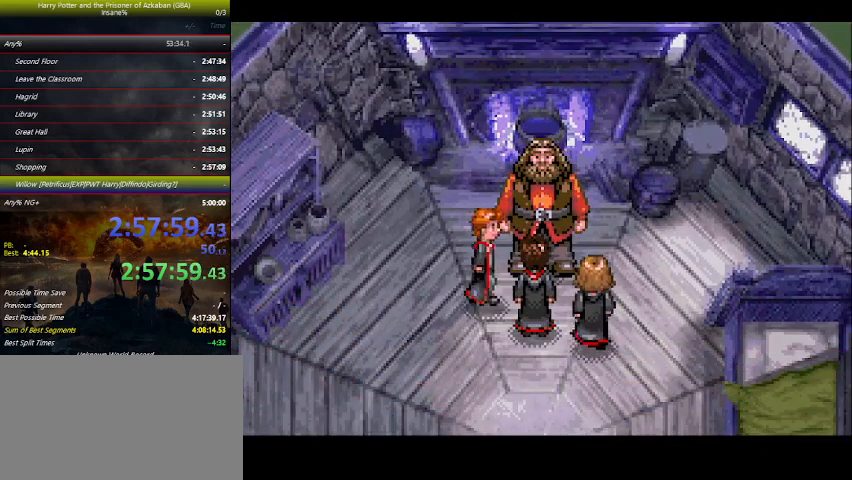
{"keys": [], "events": [[33, "space", "down"], [100, "space", "up"], [133, "space", "down"], [200, "space", "up"], [233, "space", "down"], [266, "space", "up"], [366, "space", "down"], [500, "space", "up"]]}
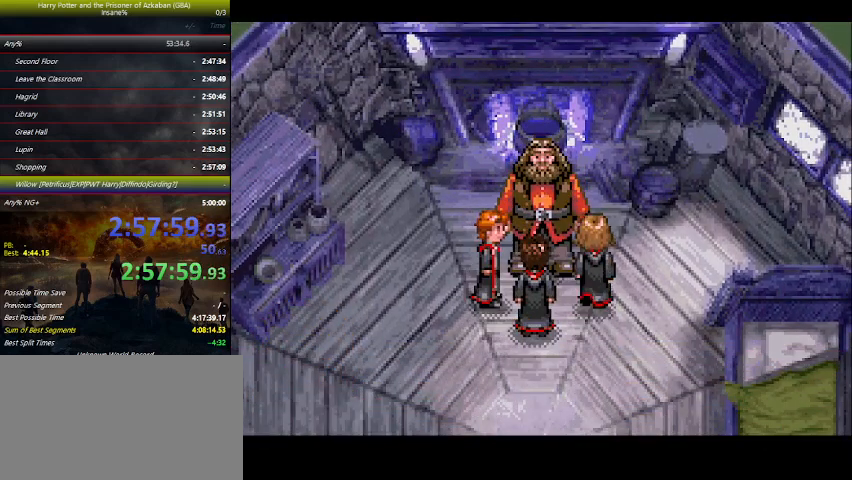
{"keys": ["space"], "events": [[66, "space", "down"], [100, "space", "up"], [166, "space", "down"], [200, "space", "up"], [233, "space", "down"], [400, "space", "up"], [500, "space", "down"]]}
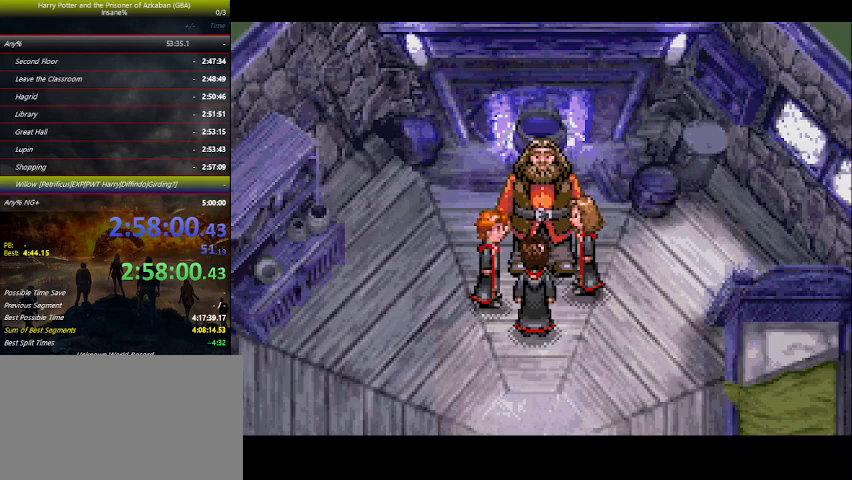
{"keys": ["space"], "events": [[33, "space", "up"], [66, "space", "down"], [133, "space", "up"], [166, "space", "down"], [233, "space", "up"], [266, "space", "down"], [333, "space", "up"], [366, "space", "down"], [466, "space", "up"], [500, "space", "down"]]}
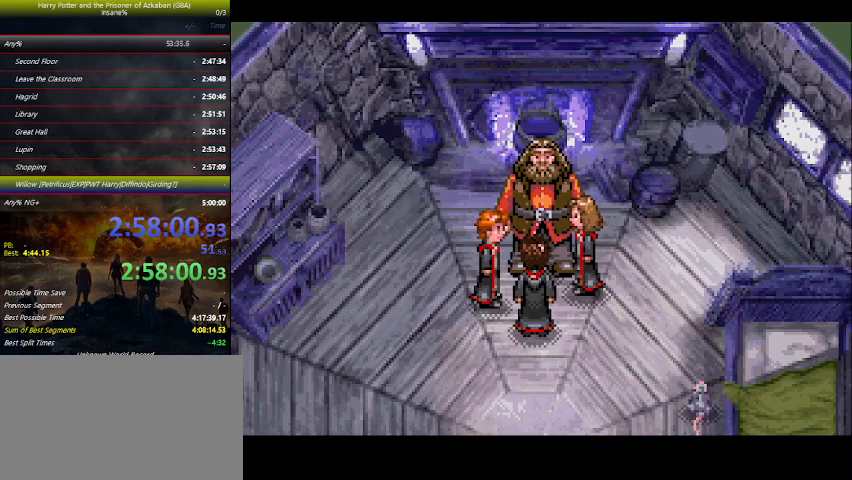
{"keys": ["space"], "events": [[33, "space", "up"], [100, "space", "down"], [133, "space", "up"], [200, "space", "down"], [233, "space", "up"], [300, "space", "down"], [466, "space", "up"], [500, "space", "down"]]}
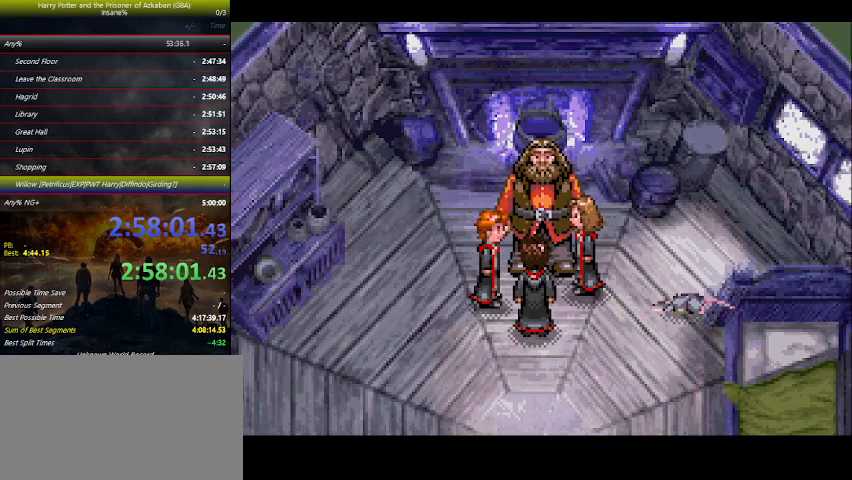
{"keys": ["space"], "events": [[200, "space", "up"], [266, "space", "down"], [300, "space", "up"], [333, "space", "down"], [400, "space", "up"], [433, "space", "down"]]}
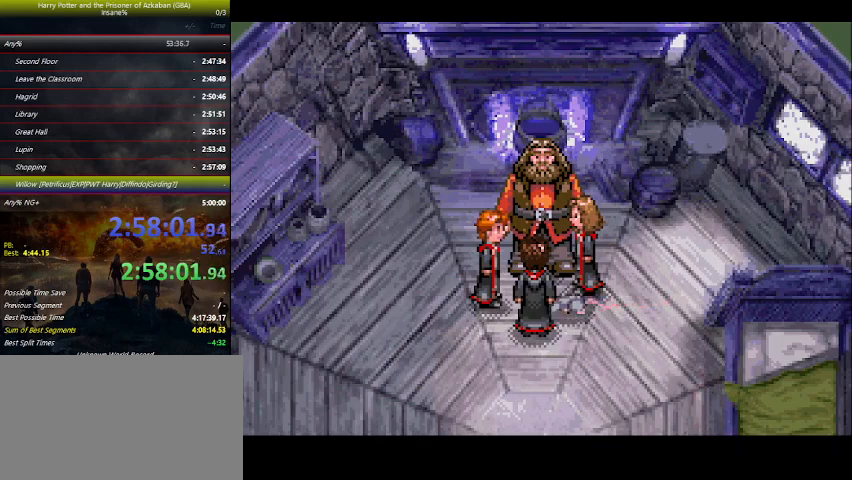
{"keys": [], "events": [[133, "space", "up"], [166, "space", "down"], [200, "space", "up"], [266, "space", "down"], [300, "space", "up"], [400, "space", "down"], [500, "space", "up"]]}
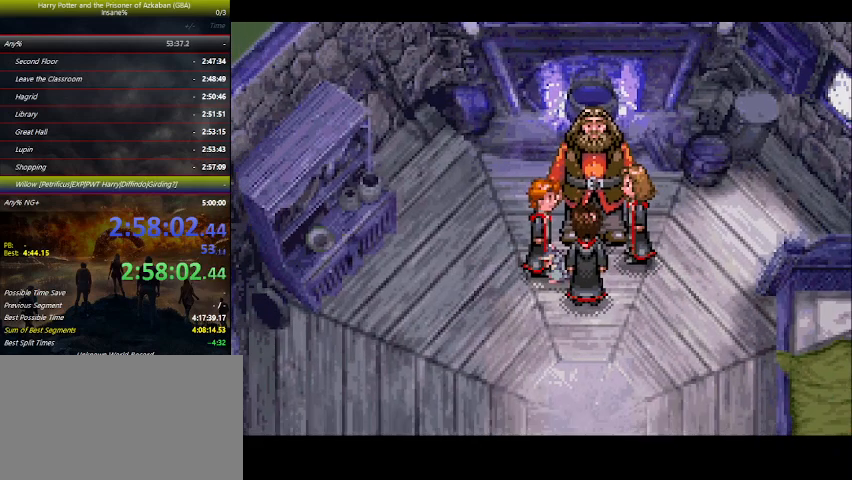
{"keys": ["space"], "events": [[100, "space", "down"], [233, "space", "up"], [300, "space", "down"], [433, "space", "up"], [466, "space", "down"]]}